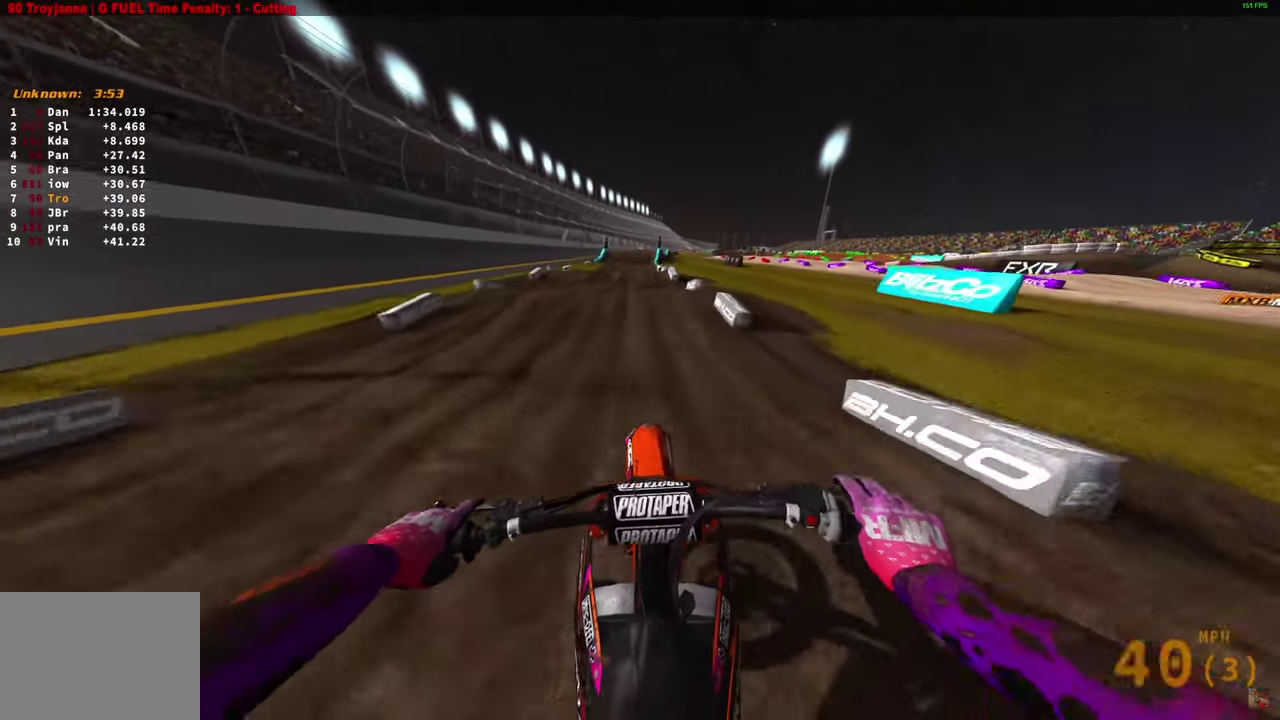
Gameplay with a controller (PlayStation layout); each line is a JSON object with the inputs held at the frame after it (dt_ms = milliseconds from this image to that frame). "button_events" lists button changes between this image and that frame as [ms after this image, input, new state], when the widget could be followed in between (sticks are given only as held states).
{"dt_ms": 700, "buttons": ["R2"], "left_stick": "right", "right_stick": "down", "button_events": [[350, "CROSS", "down"], [450, "CROSS", "up"], [567, "CROSS", "down"], [633, "CROSS", "up"]]}
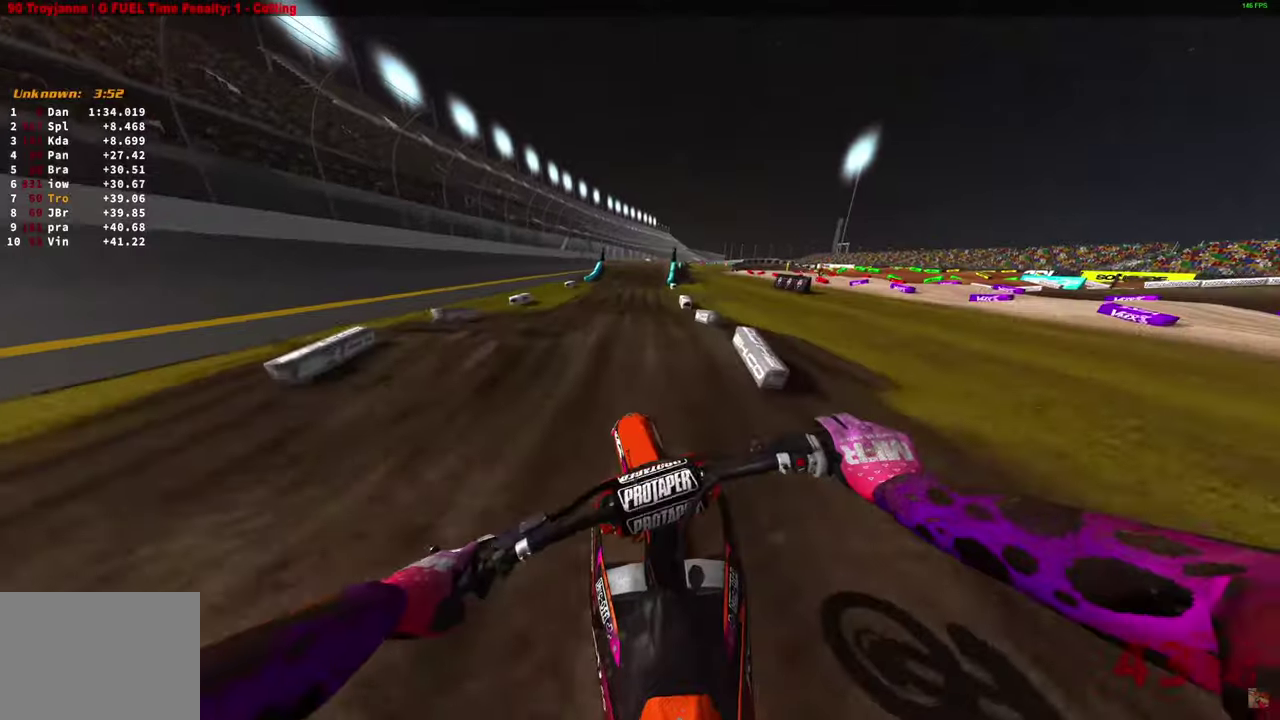
{"dt_ms": 300, "buttons": ["R2"], "left_stick": "right", "right_stick": "down-left", "button_events": []}
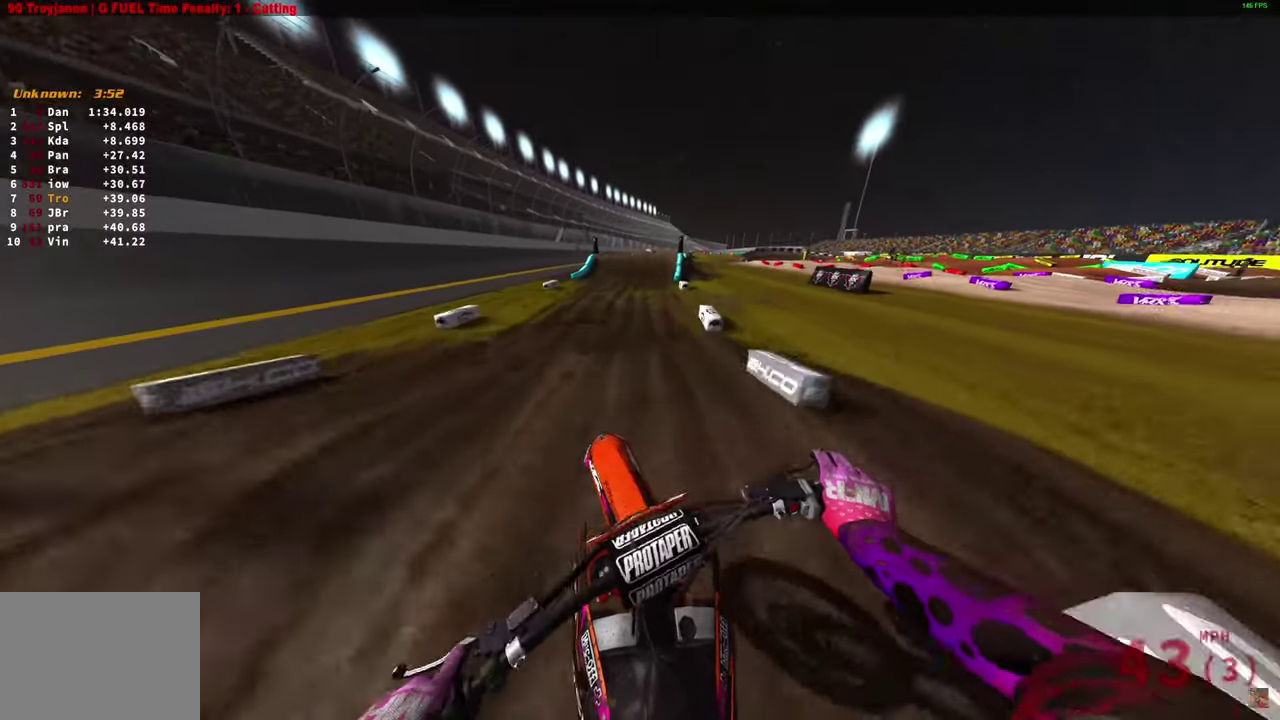
{"dt_ms": 500, "buttons": ["R2"], "left_stick": "center", "right_stick": "left", "button_events": []}
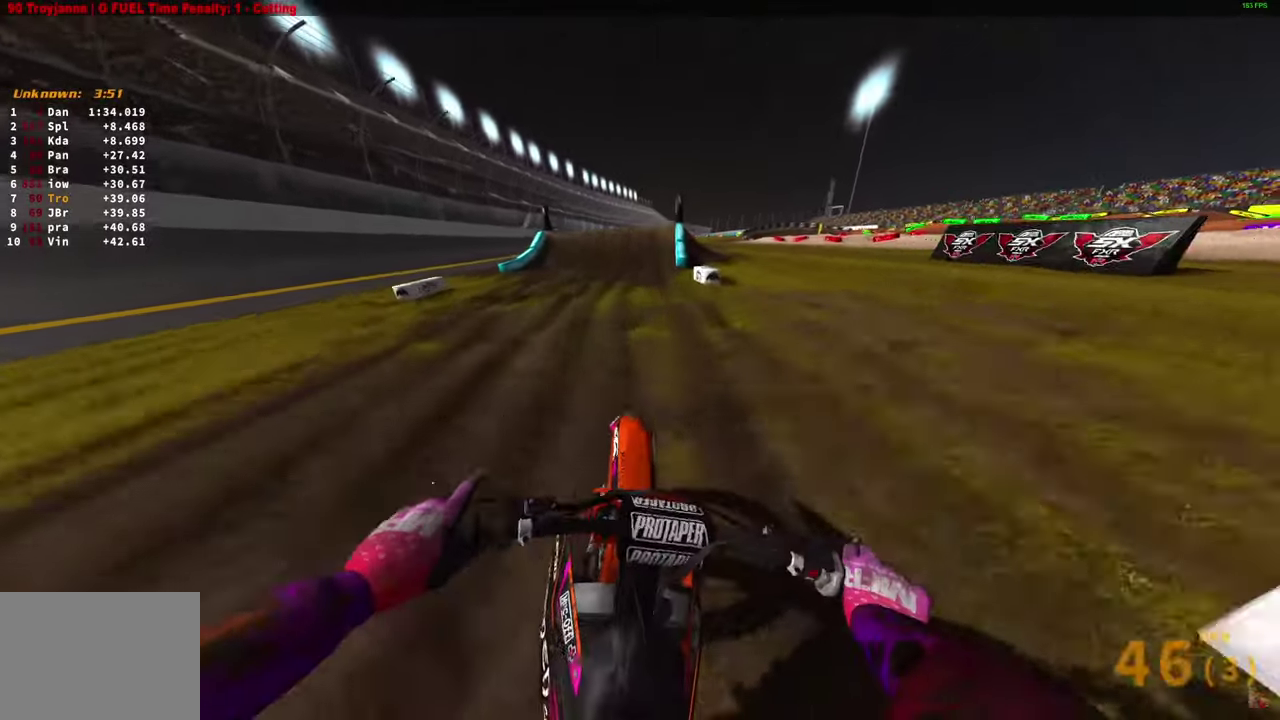
{"dt_ms": 500, "buttons": [], "left_stick": "center", "right_stick": "down-left", "button_events": [[450, "R2", "up"]]}
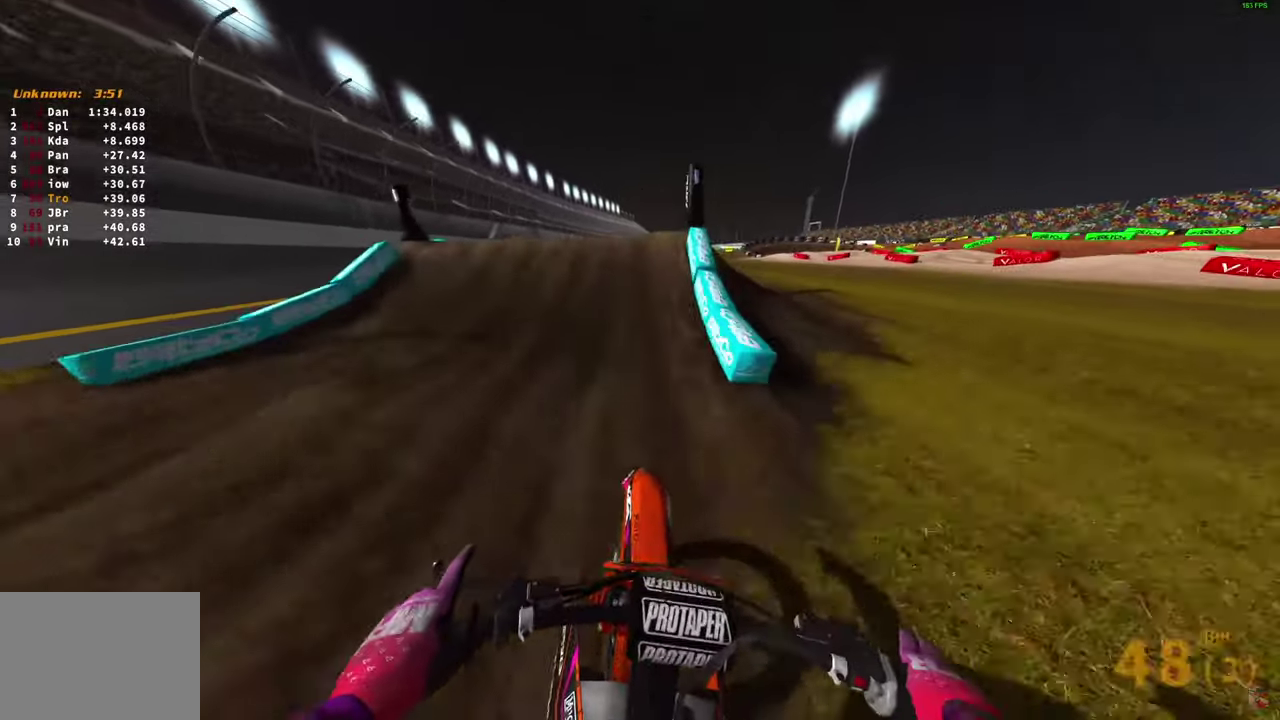
{"dt_ms": 500, "buttons": [], "left_stick": "up-left", "right_stick": "down", "button_events": []}
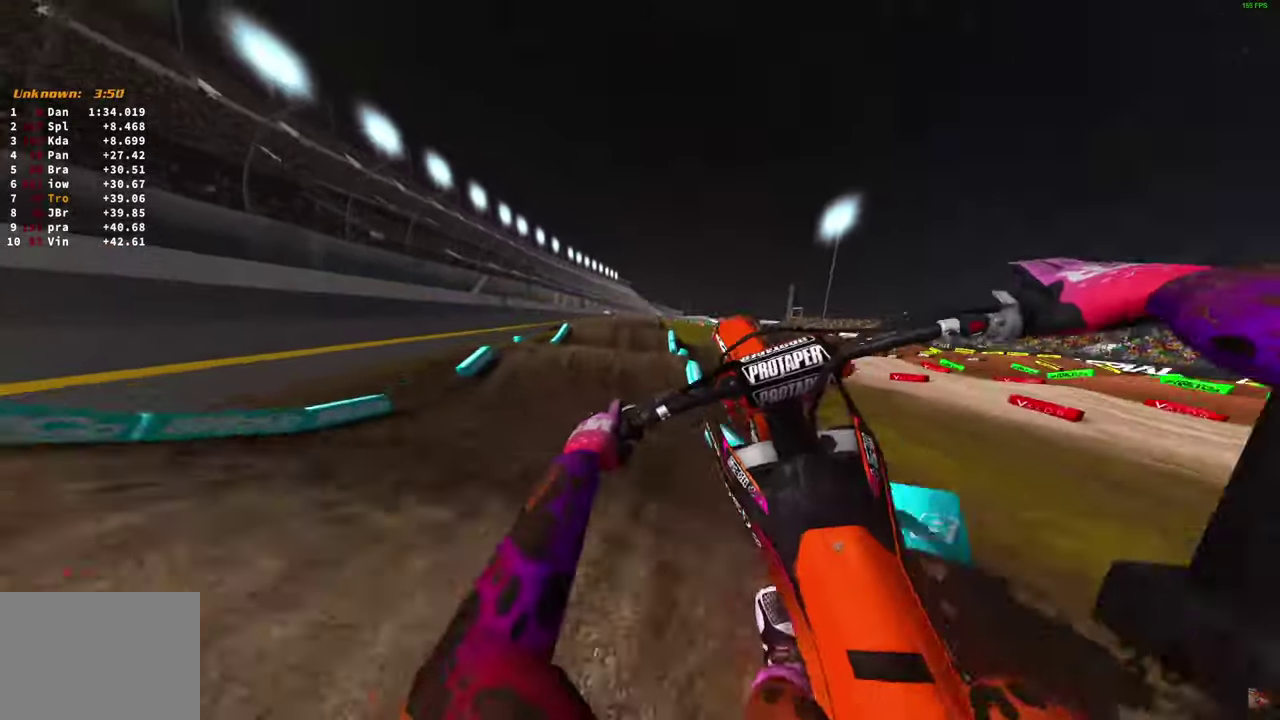
{"dt_ms": 500, "buttons": ["R2"], "left_stick": "right", "right_stick": "right", "button_events": [[367, "R2", "down"]]}
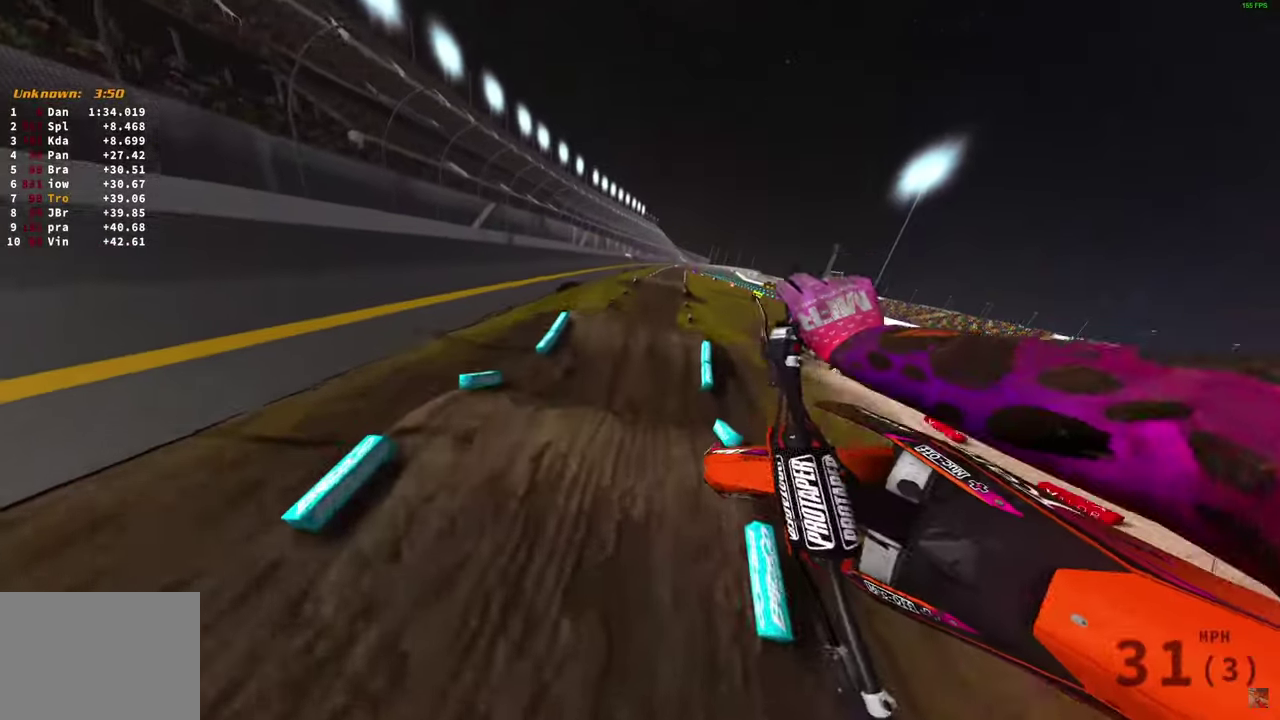
{"dt_ms": 500, "buttons": ["R2"], "left_stick": "down-right", "right_stick": "left", "button_events": []}
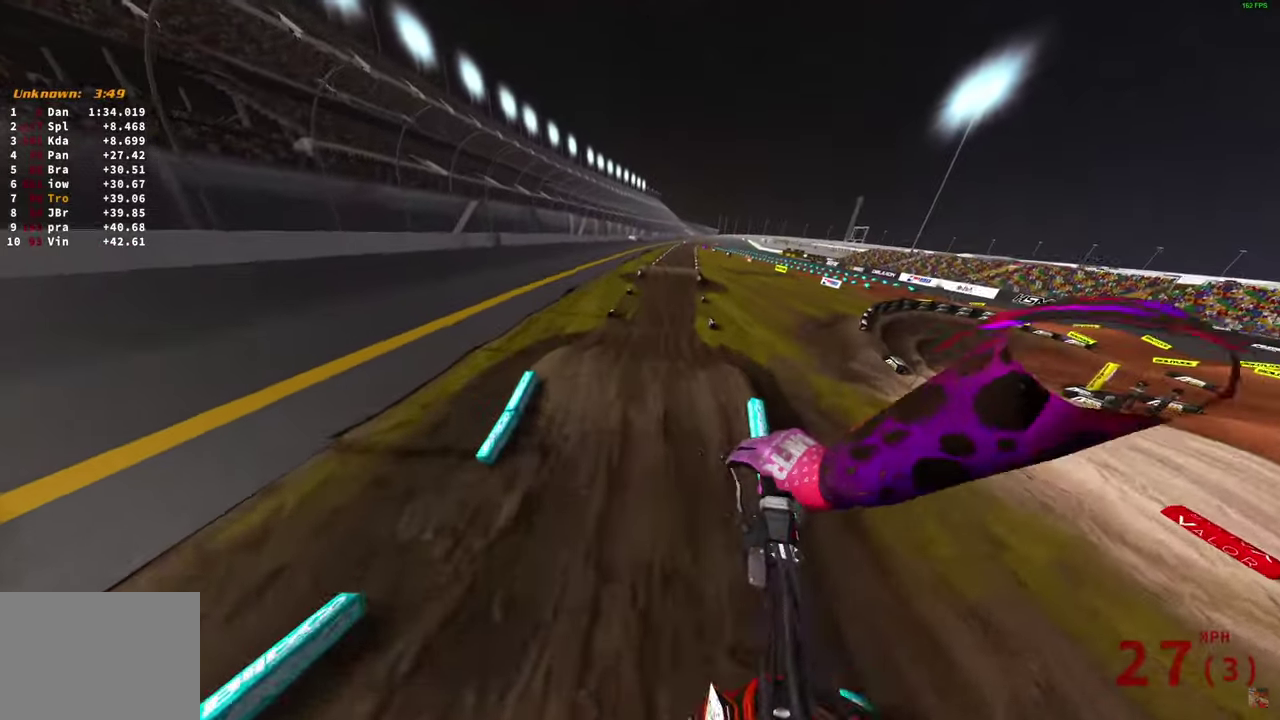
{"dt_ms": 300, "buttons": ["R2"], "left_stick": "center", "right_stick": "left", "button_events": []}
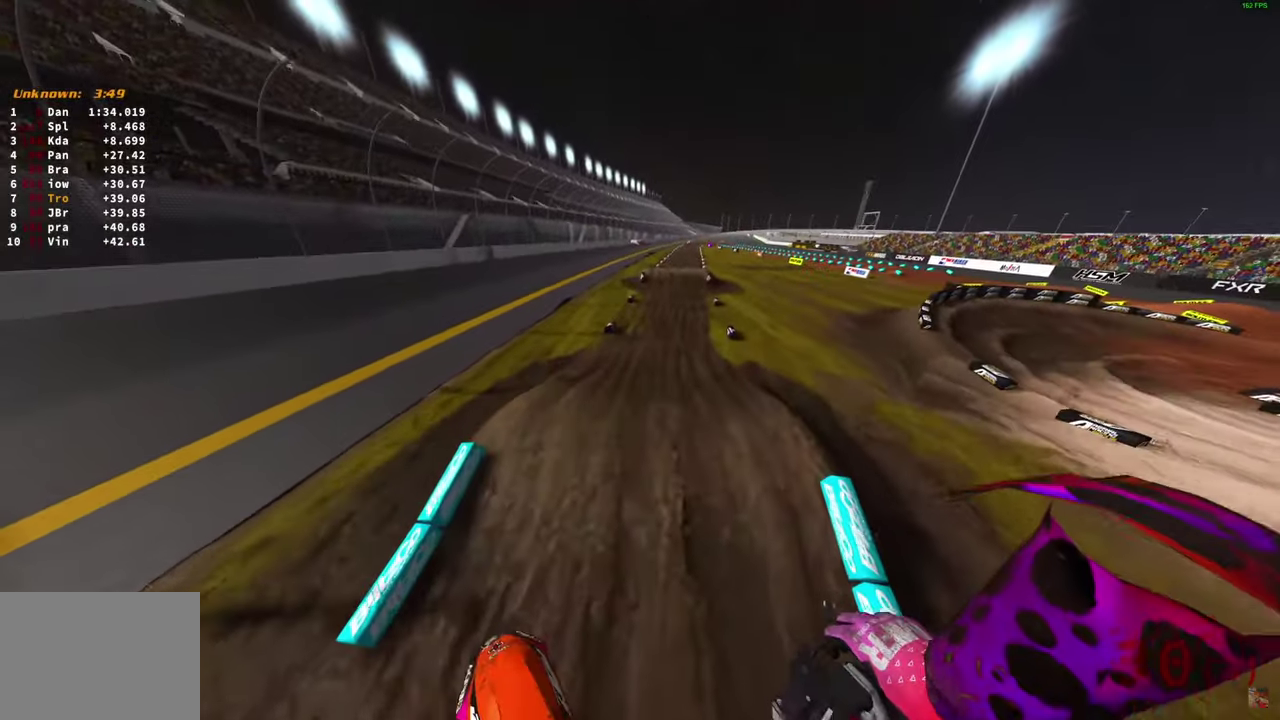
{"dt_ms": 900, "buttons": ["R2"], "left_stick": "center", "right_stick": "center", "button_events": []}
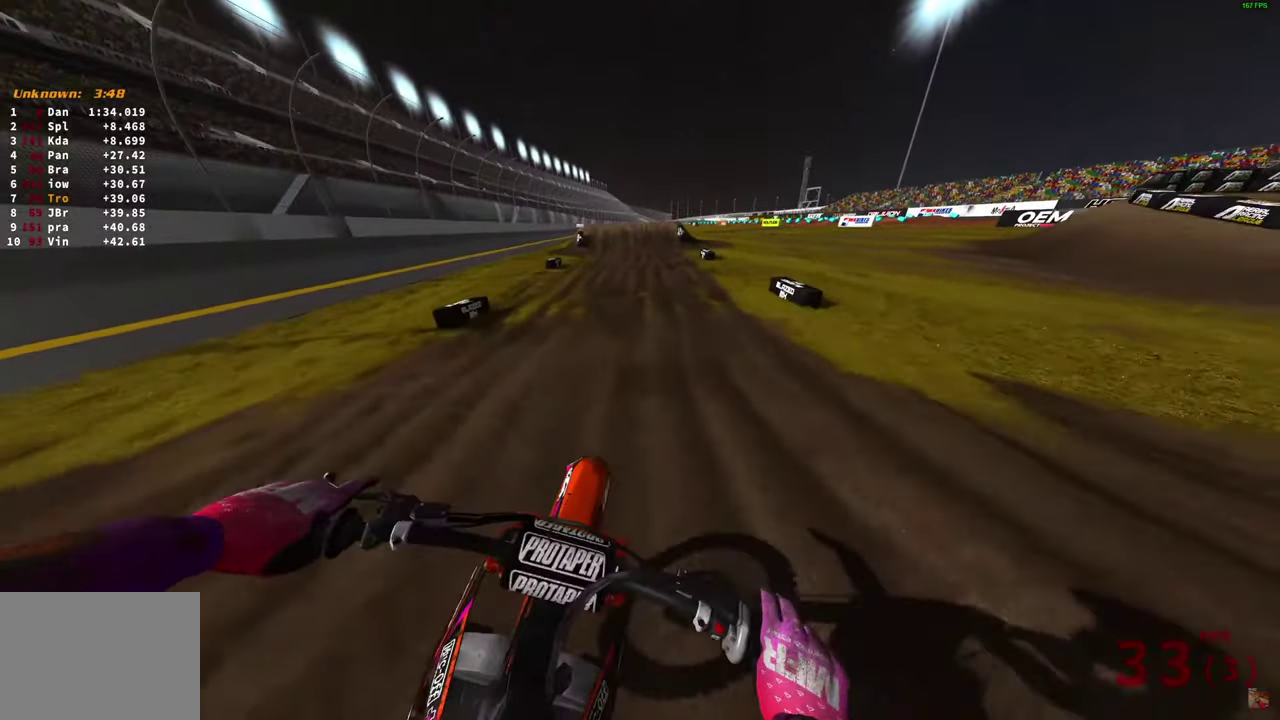
{"dt_ms": 300, "buttons": ["R2"], "left_stick": "center", "right_stick": "right", "button_events": []}
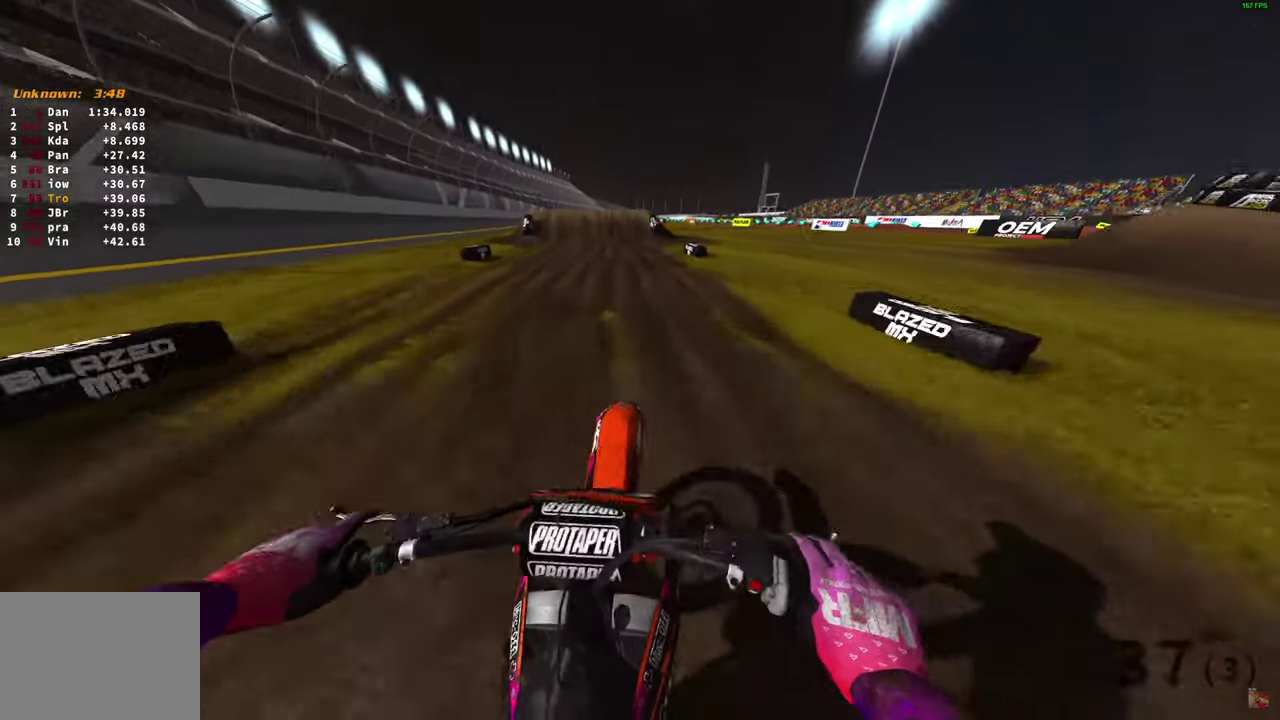
{"dt_ms": 600, "buttons": ["L2"], "left_stick": "center", "right_stick": "down-right", "button_events": [[400, "R2", "up"], [567, "L2", "down"]]}
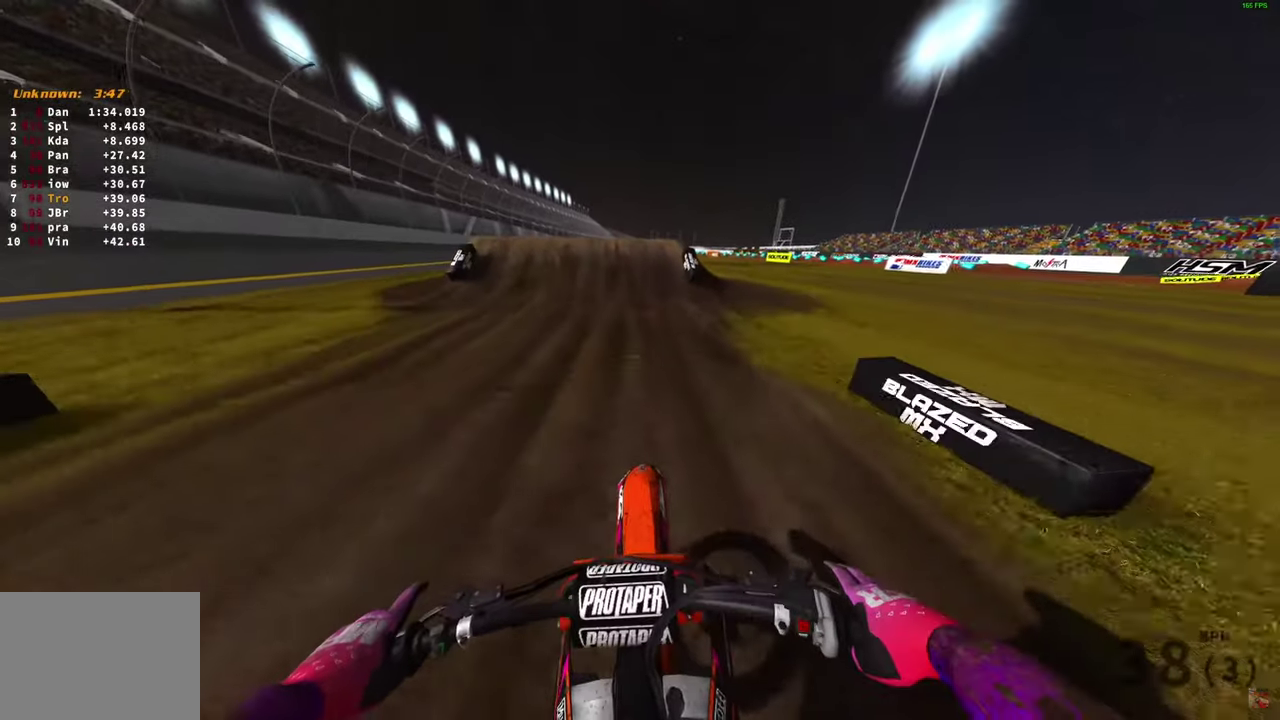
{"dt_ms": 400, "buttons": ["L2"], "left_stick": "center", "right_stick": "down", "button_events": []}
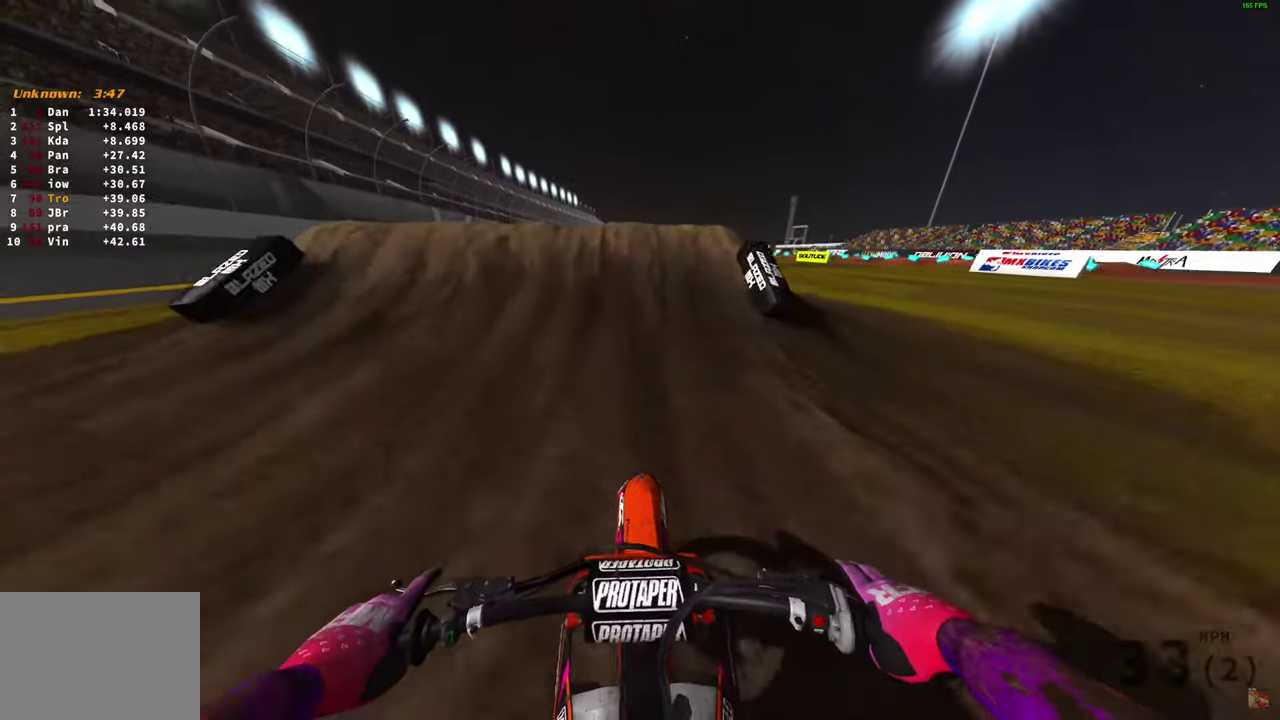
{"dt_ms": 500, "buttons": ["L2"], "left_stick": "center", "right_stick": "up", "button_events": []}
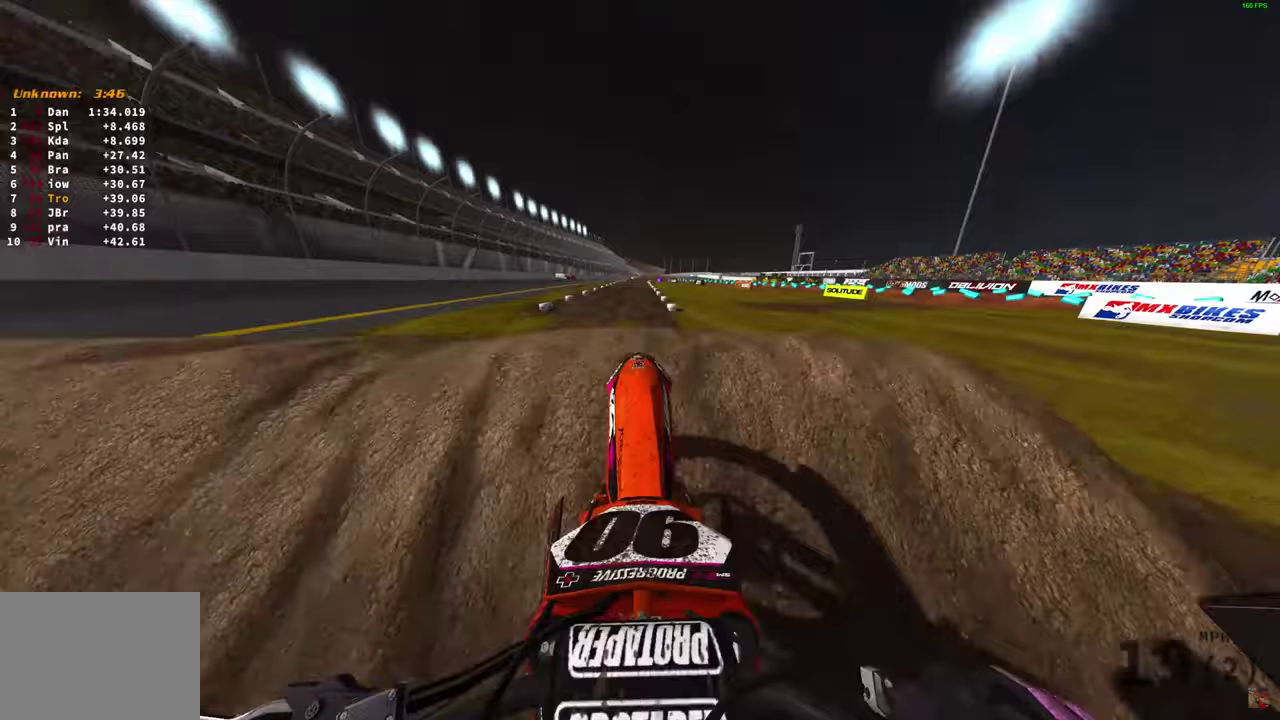
{"dt_ms": 400, "buttons": ["L1"], "left_stick": "center", "right_stick": "center", "button_events": [[183, "L2", "up"], [317, "L1", "down"]]}
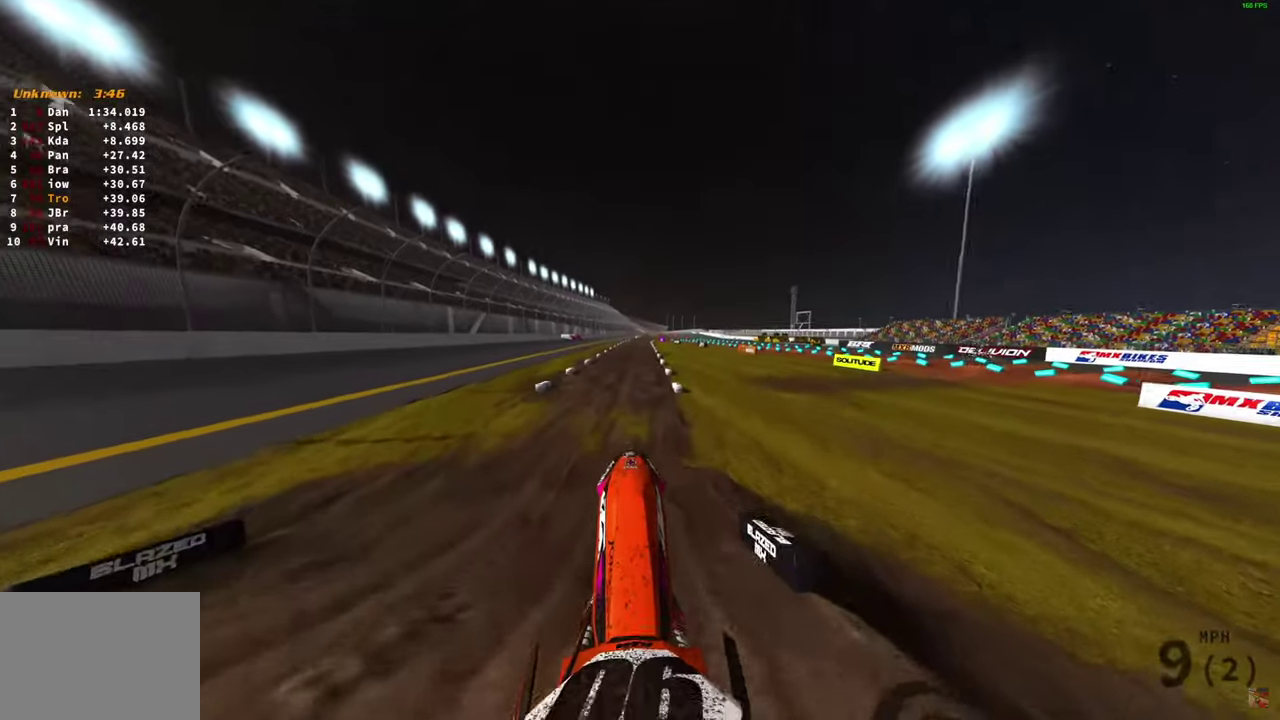
{"dt_ms": 600, "buttons": ["R2"], "left_stick": "center", "right_stick": "left", "button_events": [[33, "R2", "down"], [383, "L1", "up"]]}
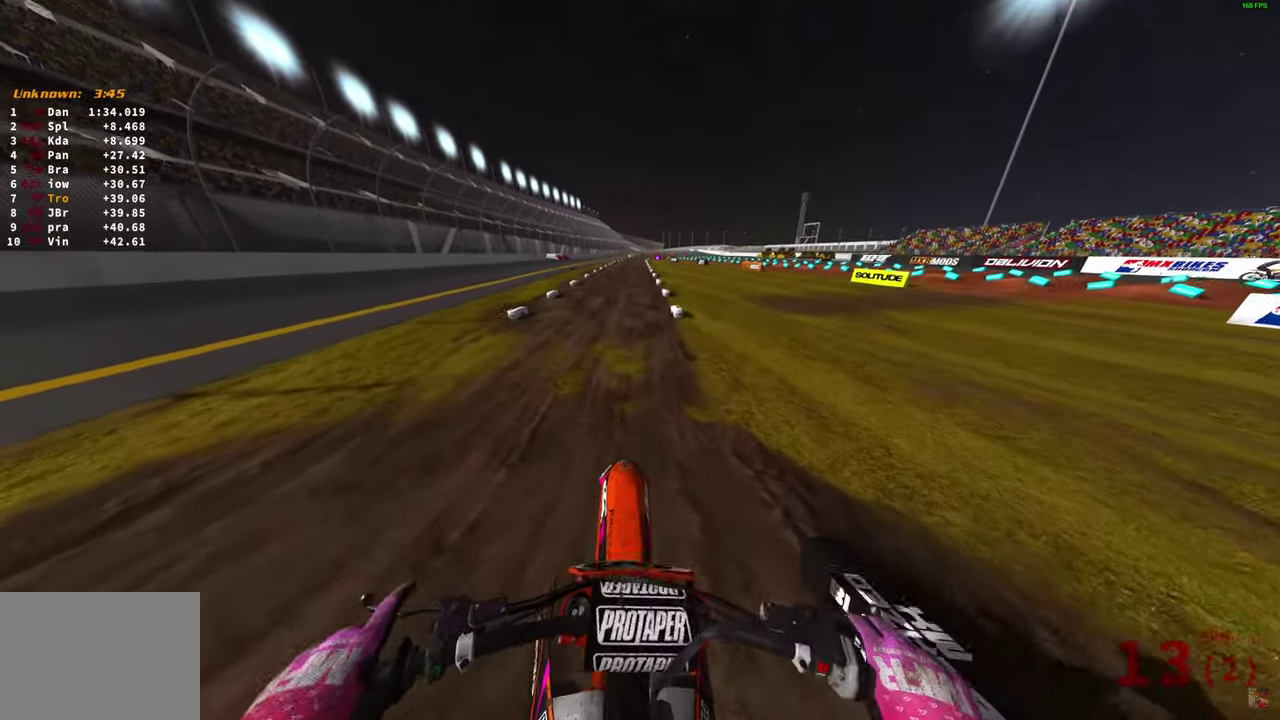
{"dt_ms": 400, "buttons": ["R2"], "left_stick": "center", "right_stick": "down", "button_events": []}
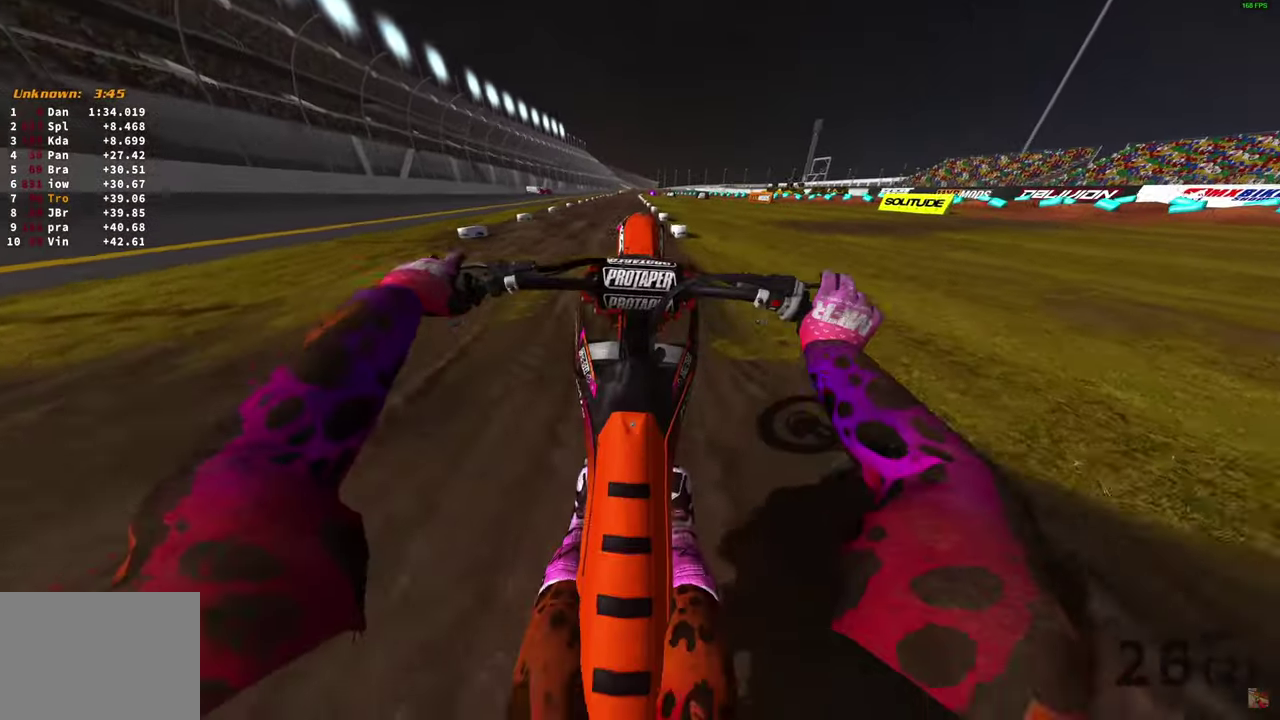
{"dt_ms": 600, "buttons": ["R2"], "left_stick": "center", "right_stick": "down", "button_events": [[50, "R2", "up"], [67, "L2", "down"], [350, "L2", "up"], [433, "R2", "down"], [467, "L1", "down"], [533, "L1", "up"]]}
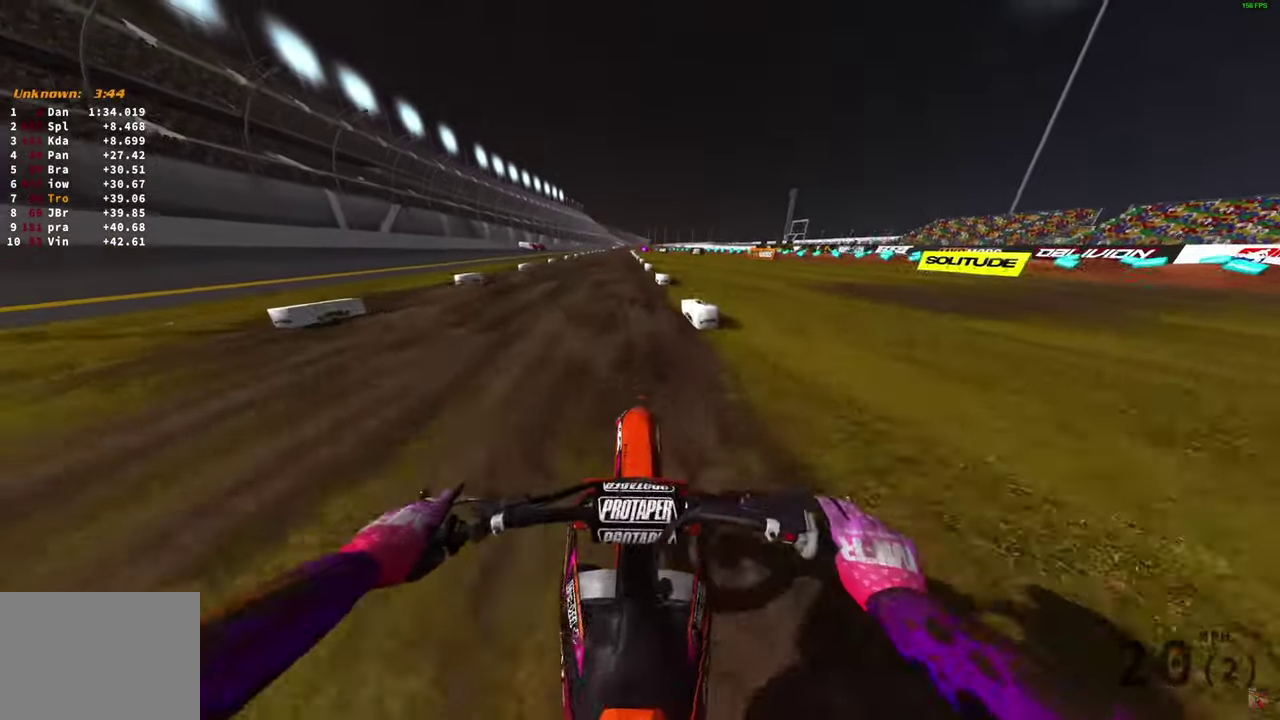
{"dt_ms": 400, "buttons": ["R2"], "left_stick": "center", "right_stick": "down", "button_events": []}
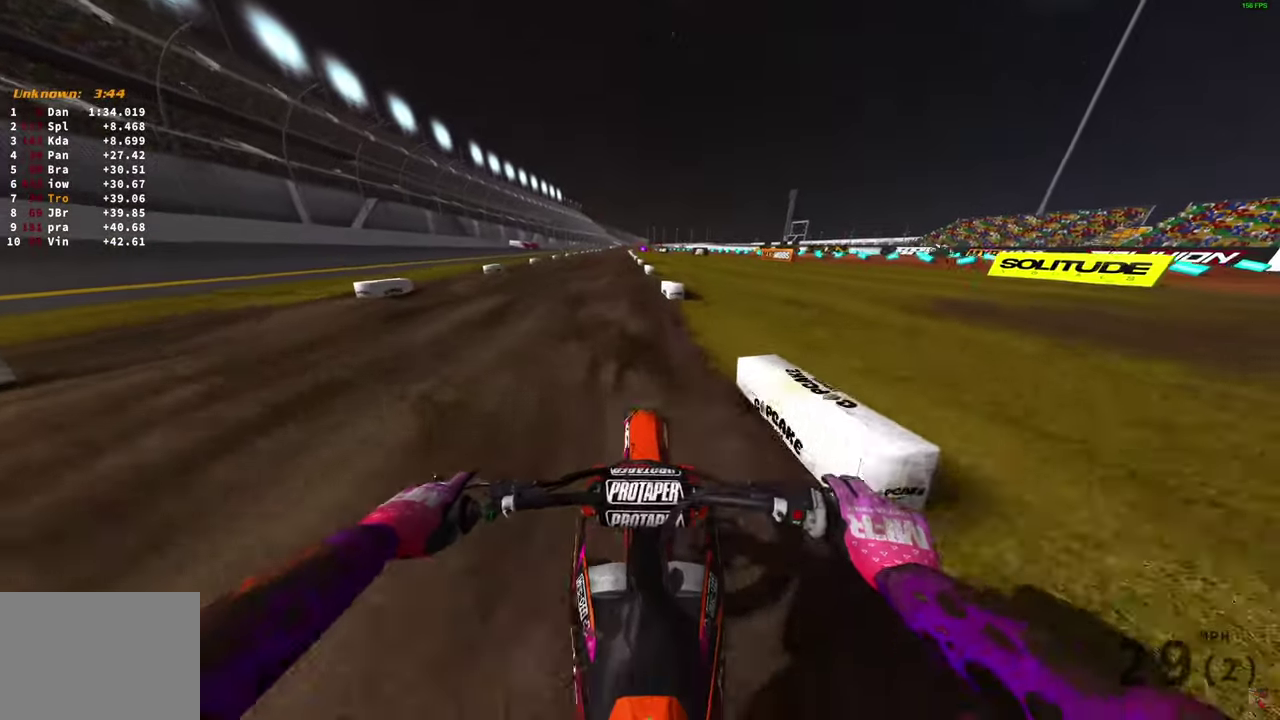
{"dt_ms": 600, "buttons": ["R2"], "left_stick": "center", "right_stick": "center", "button_events": []}
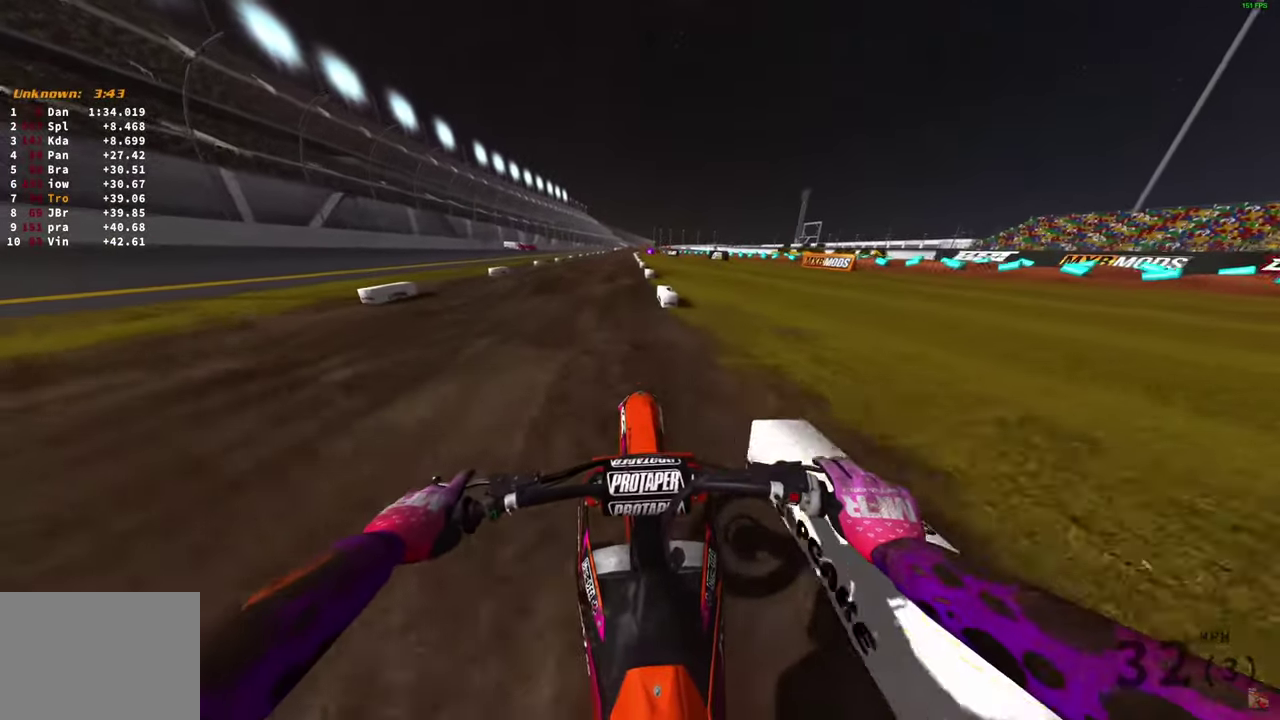
{"dt_ms": 500, "buttons": ["R2"], "left_stick": "center", "right_stick": "down", "button_events": []}
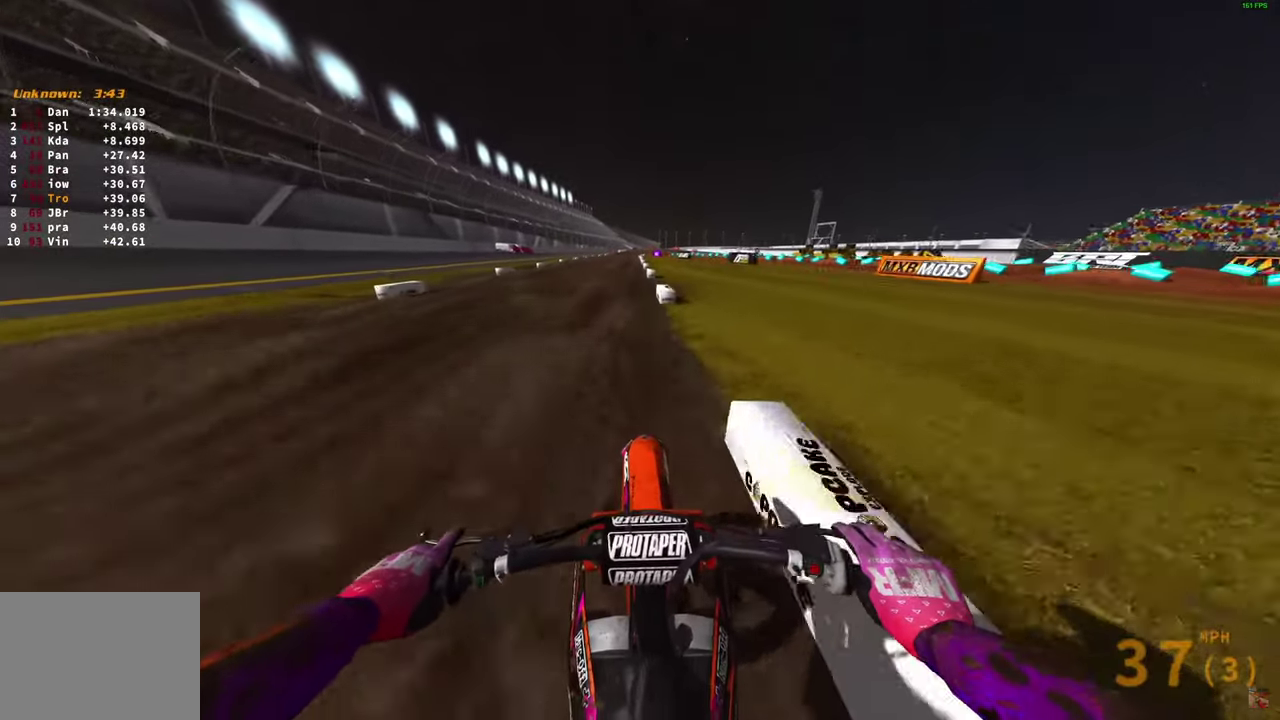
{"dt_ms": 500, "buttons": ["R2"], "left_stick": "up-left", "right_stick": "down", "button_events": []}
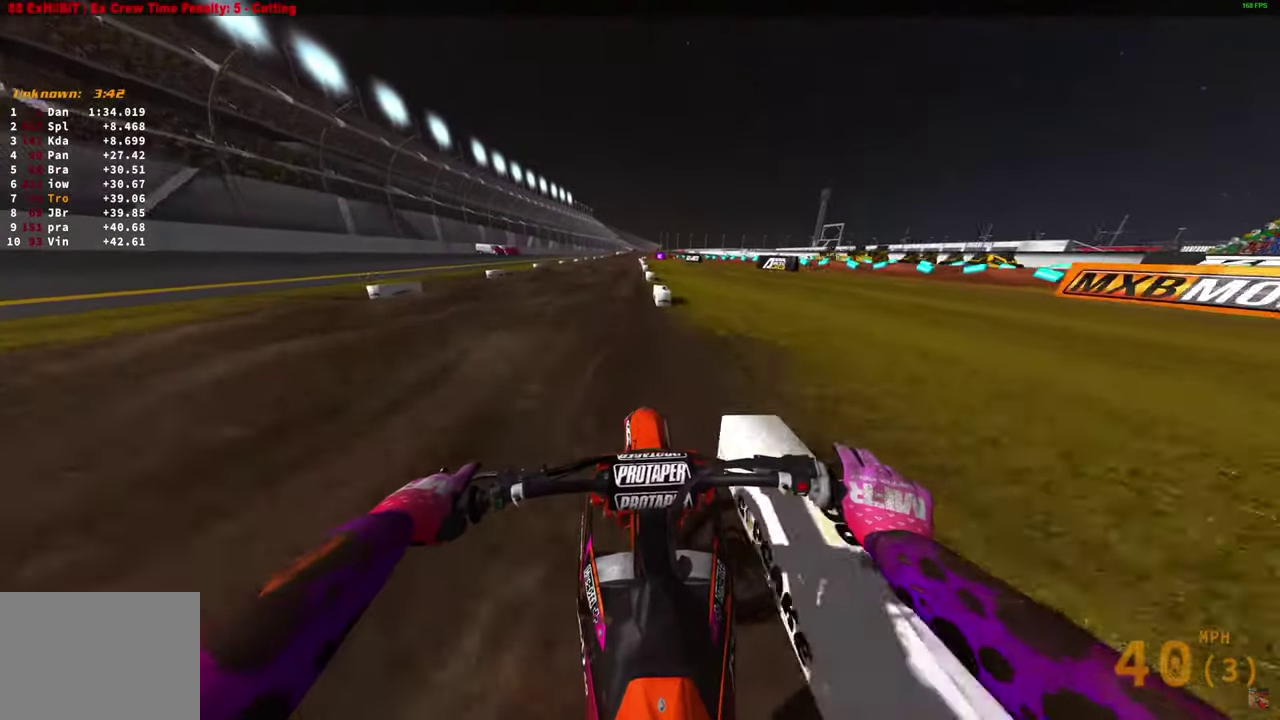
{"dt_ms": 400, "buttons": ["R2"], "left_stick": "up-left", "right_stick": "down", "button_events": []}
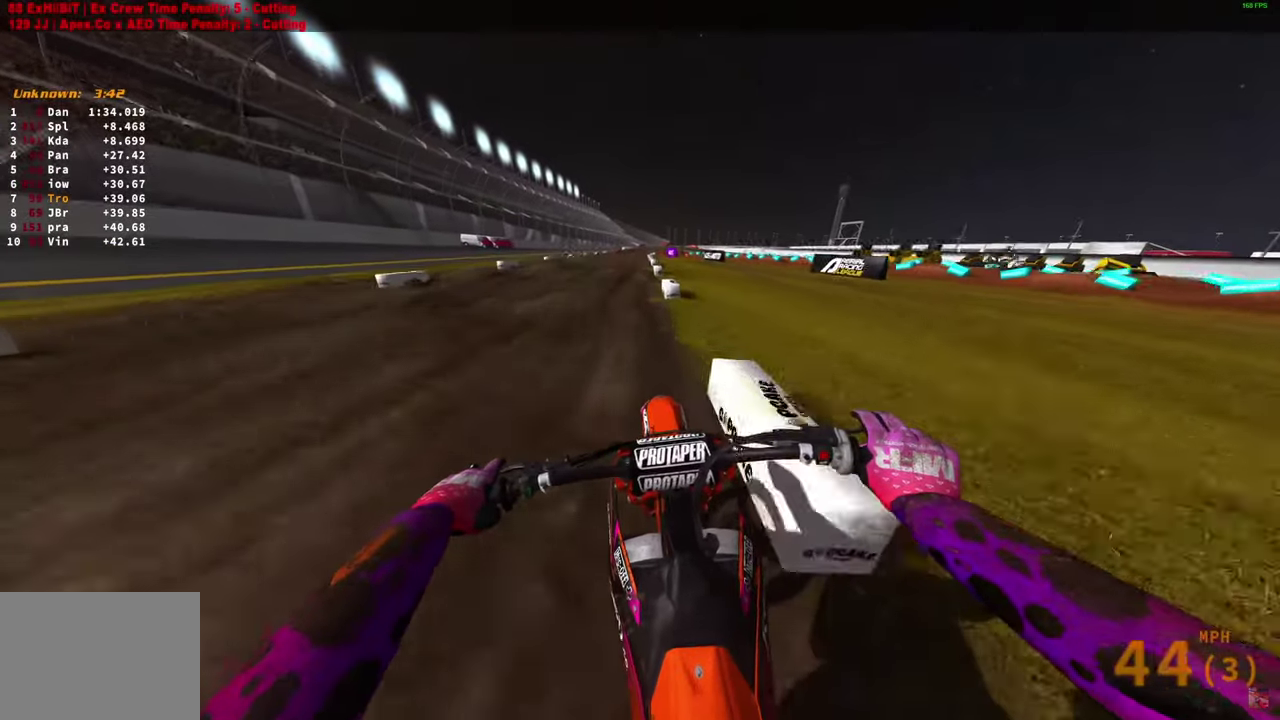
{"dt_ms": 600, "buttons": ["R2"], "left_stick": "up-left", "right_stick": "down", "button_events": []}
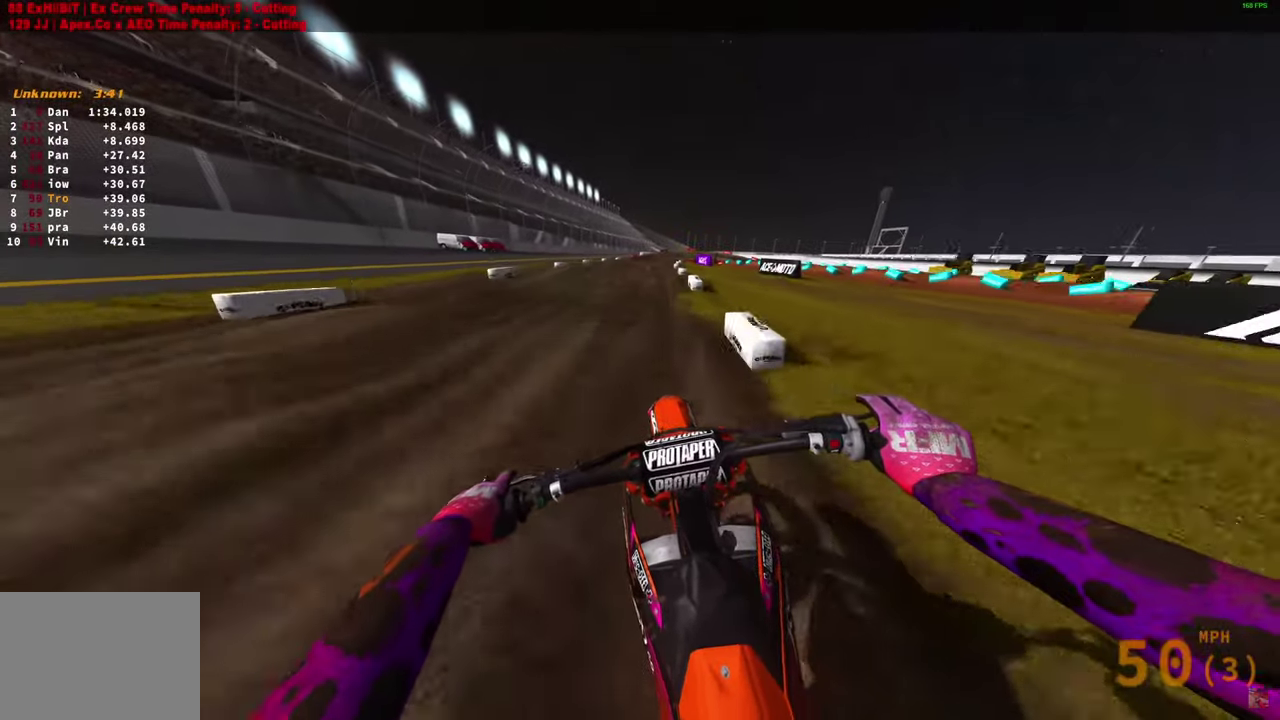
{"dt_ms": 500, "buttons": ["R2"], "left_stick": "up", "right_stick": "down-left", "button_events": []}